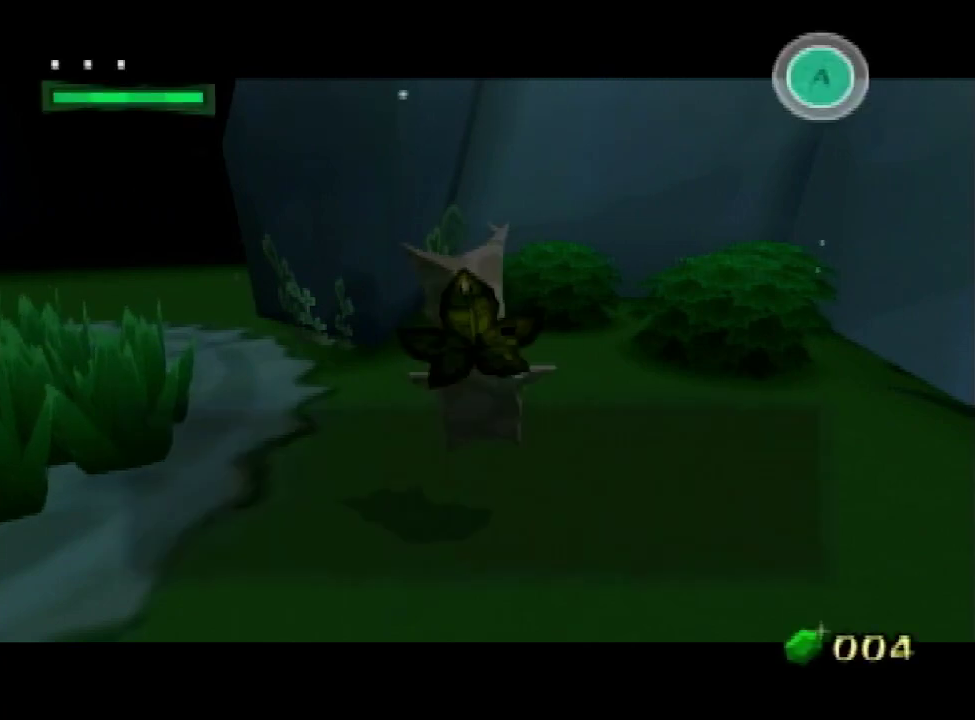
Gameplay with a controller (Nintendo layout); each line is a JSON object with the inputs held at the frame after it. "events" lists button and stick changes between this image and that frame as [ms after this image, input, new state], when the widget could be followed in between. Not read: L3 R3.
{"buttons": [], "left_stick": "center", "right_stick": "center", "events": [[67, "A", "down"], [67, "B", "up"], [100, "A", "up"], [133, "B", "down"], [167, "B", "up"], [200, "A", "down"], [233, "A", "up"], [233, "B", "down"], [267, "A", "down"], [267, "B", "up"], [300, "B", "down"], [367, "B", "up"], [467, "A", "up"]]}
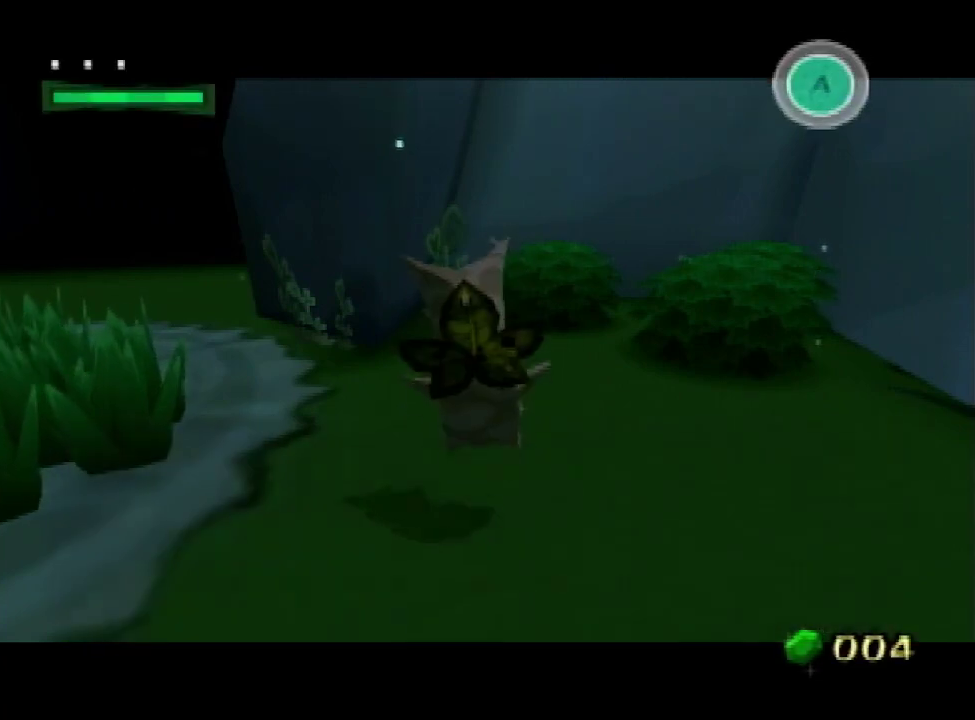
{"buttons": [], "left_stick": "center", "right_stick": "center", "events": [[367, "START", "down"], [400, "START", "up"]]}
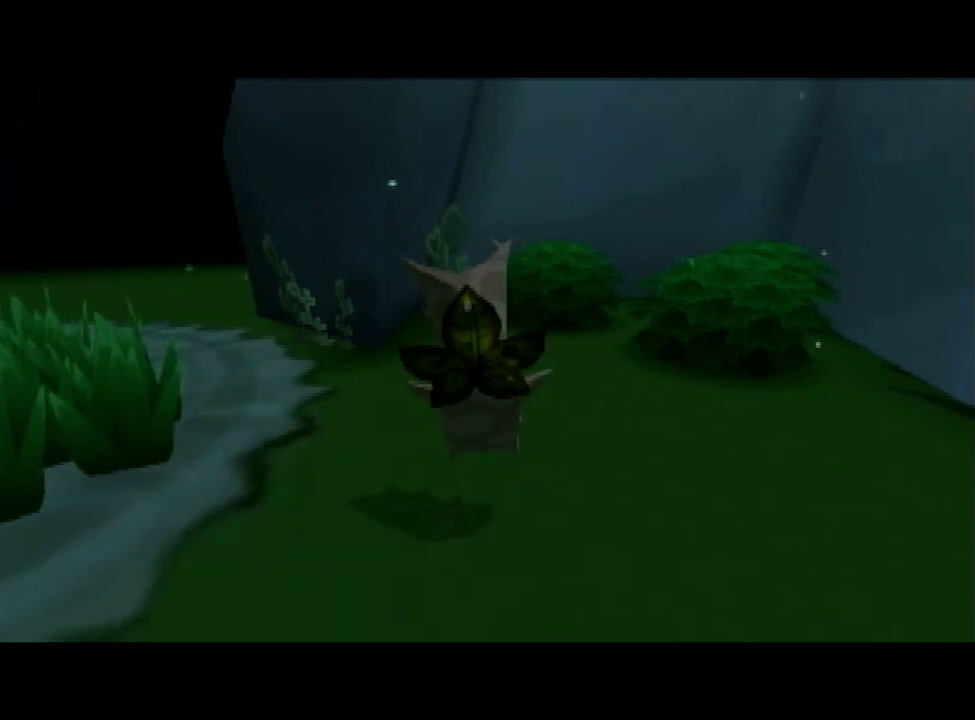
{"buttons": [], "left_stick": "center", "right_stick": "center", "events": [[133, "START", "down"], [167, "START", "up"], [233, "START", "down"], [267, "START", "up"], [300, "START", "down"], [333, "START", "up"], [400, "START", "down"], [433, "START", "up"]]}
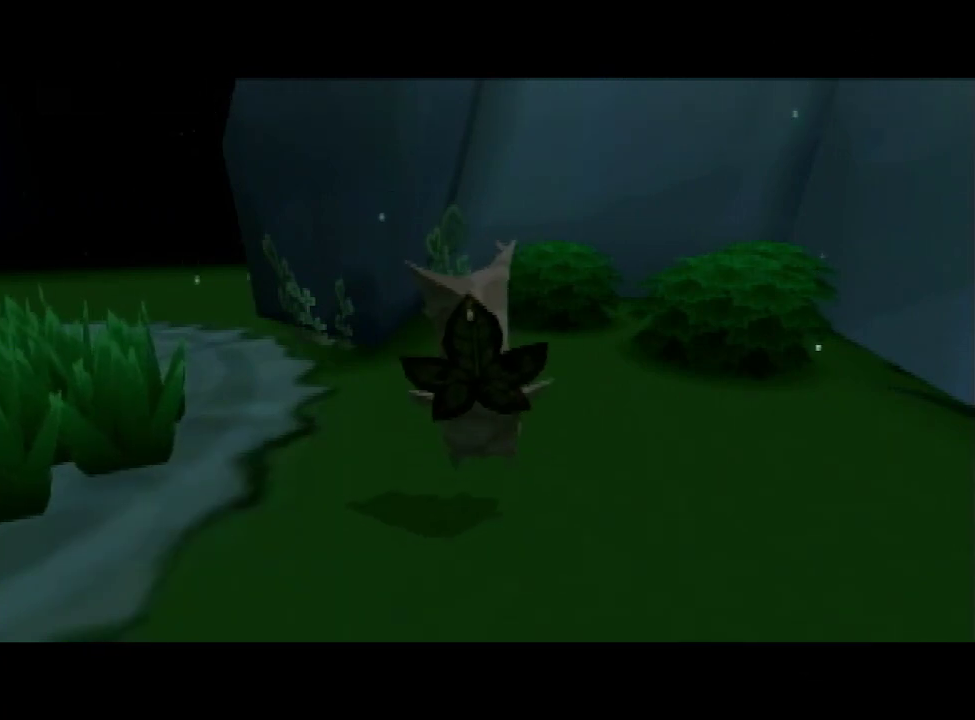
{"buttons": [], "left_stick": "center", "right_stick": "center", "events": [[33, "START", "down"], [67, "START", "up"], [100, "START", "down"], [133, "START", "up"], [200, "START", "down"], [233, "START", "up"], [267, "START", "down"], [333, "START", "up"], [367, "START", "down"], [400, "START", "up"]]}
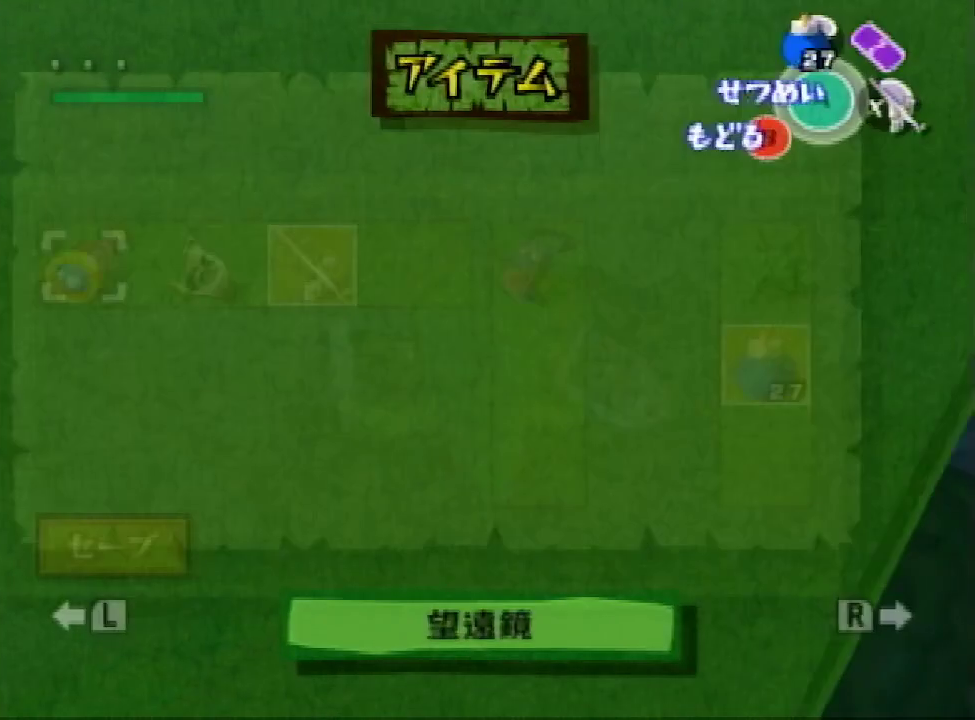
{"buttons": ["L1"], "left_stick": "center", "right_stick": "center", "events": [[133, "left_stick", "left"], [267, "Z", "down"], [267, "left_stick", "center"], [367, "Z", "up"], [400, "L1", "down"]]}
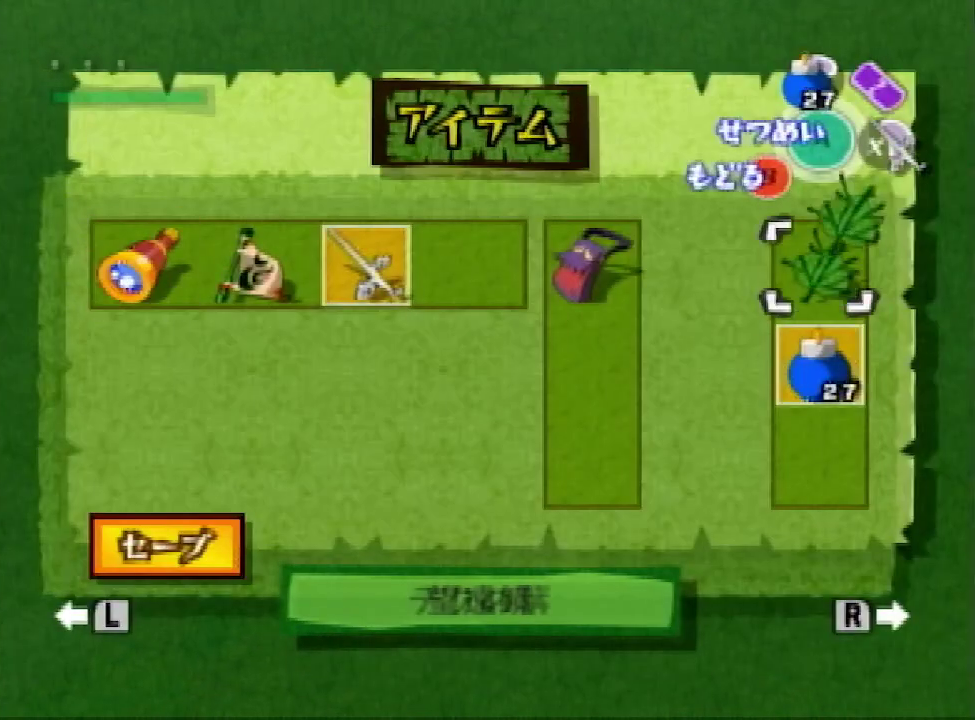
{"buttons": [], "left_stick": "center", "right_stick": "center", "events": [[100, "L1", "up"], [200, "A", "down"], [233, "A", "up"], [300, "A", "down"], [400, "A", "up"], [433, "A", "down"], [500, "A", "up"]]}
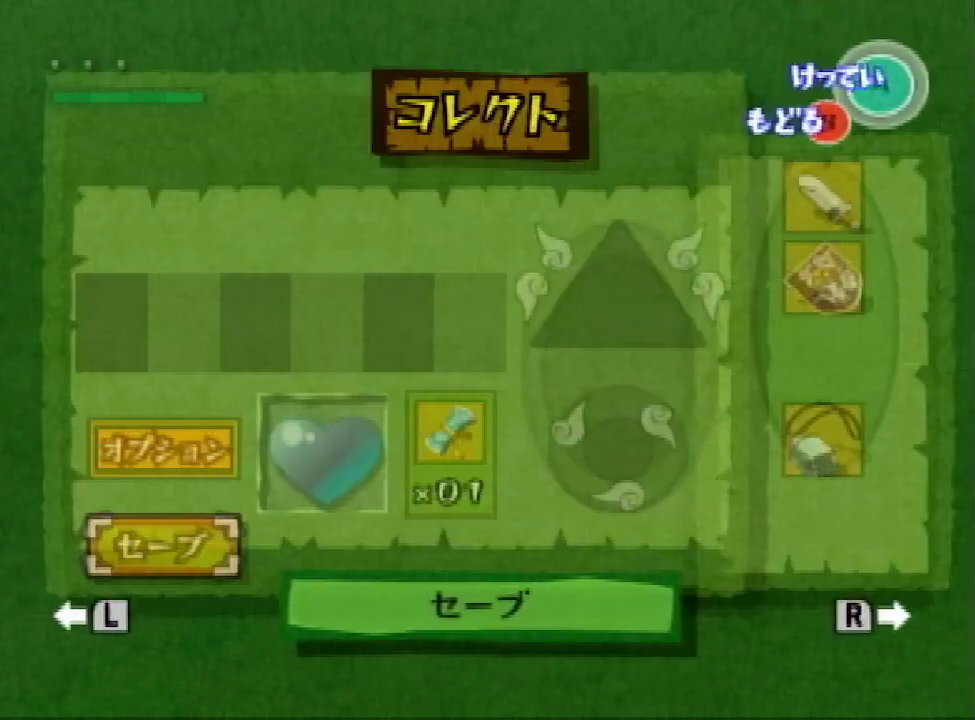
{"buttons": [], "left_stick": "center", "right_stick": "center", "events": [[67, "A", "down"], [167, "A", "up"], [200, "A", "down"], [233, "A", "up"], [300, "A", "down"], [367, "A", "up"], [433, "A", "down"], [500, "A", "up"]]}